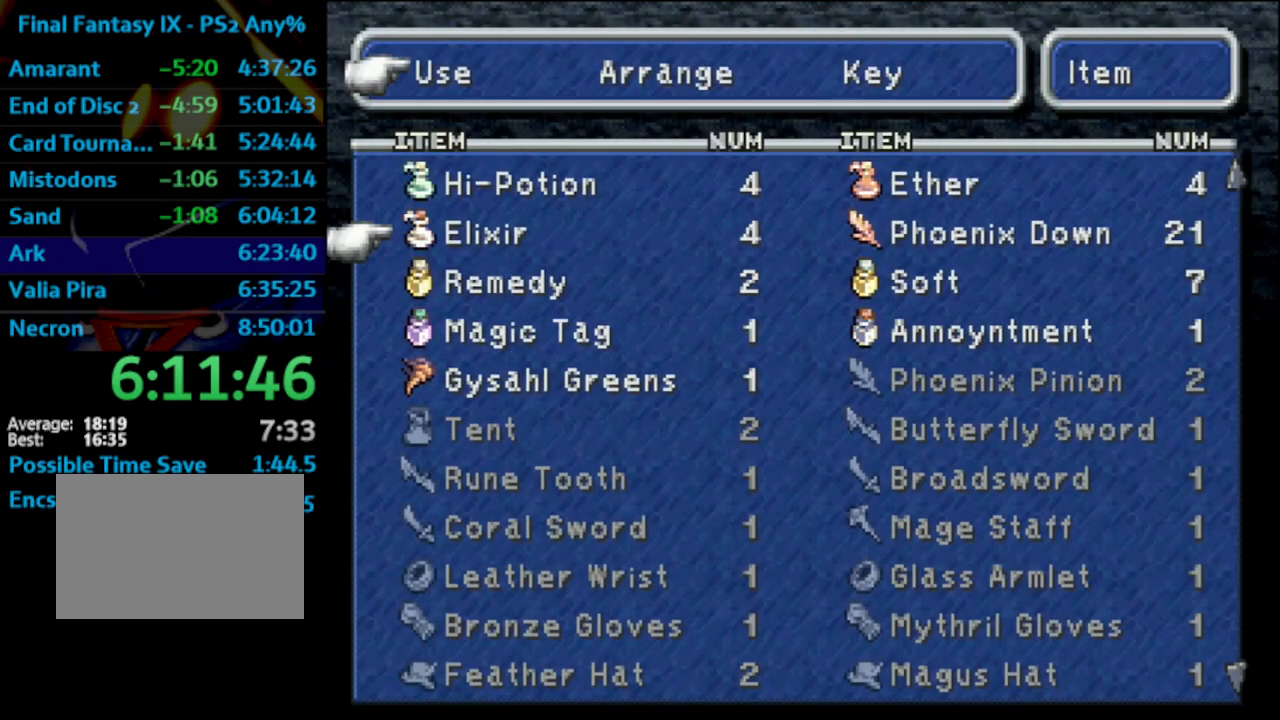
Gameplay with a controller (PlayStation layout); each line is a JSON object with the inputs held at the frame after it (dt_ms = milliseconds from this image to that frame). "events" lists button and stick changes between this image and that frame as [ms after this image, input, new state], when the widget could be followed in between. Not read: L3 R3.
{"dt_ms": 500, "buttons": [], "left_stick": "center", "right_stick": "center", "events": [[450, "CROSS", "down"], [450, "DPAD_DOWN", "up"], [500, "CROSS", "up"]]}
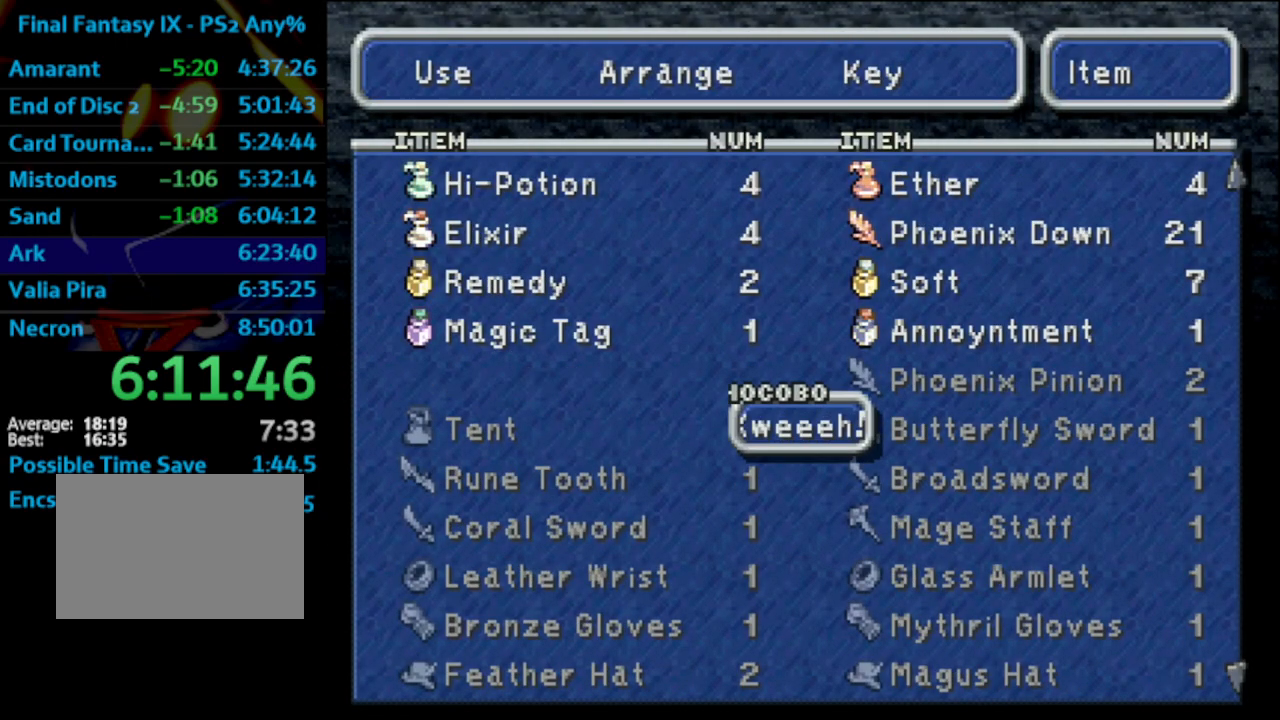
{"dt_ms": 500, "buttons": [], "left_stick": "center", "right_stick": "center", "events": [[67, "CROSS", "down"], [133, "CROSS", "up"], [233, "CROSS", "down"], [283, "CROSS", "up"], [367, "CROSS", "down"], [383, "CROSS", "up"], [433, "CROSS", "down"], [483, "CROSS", "up"]]}
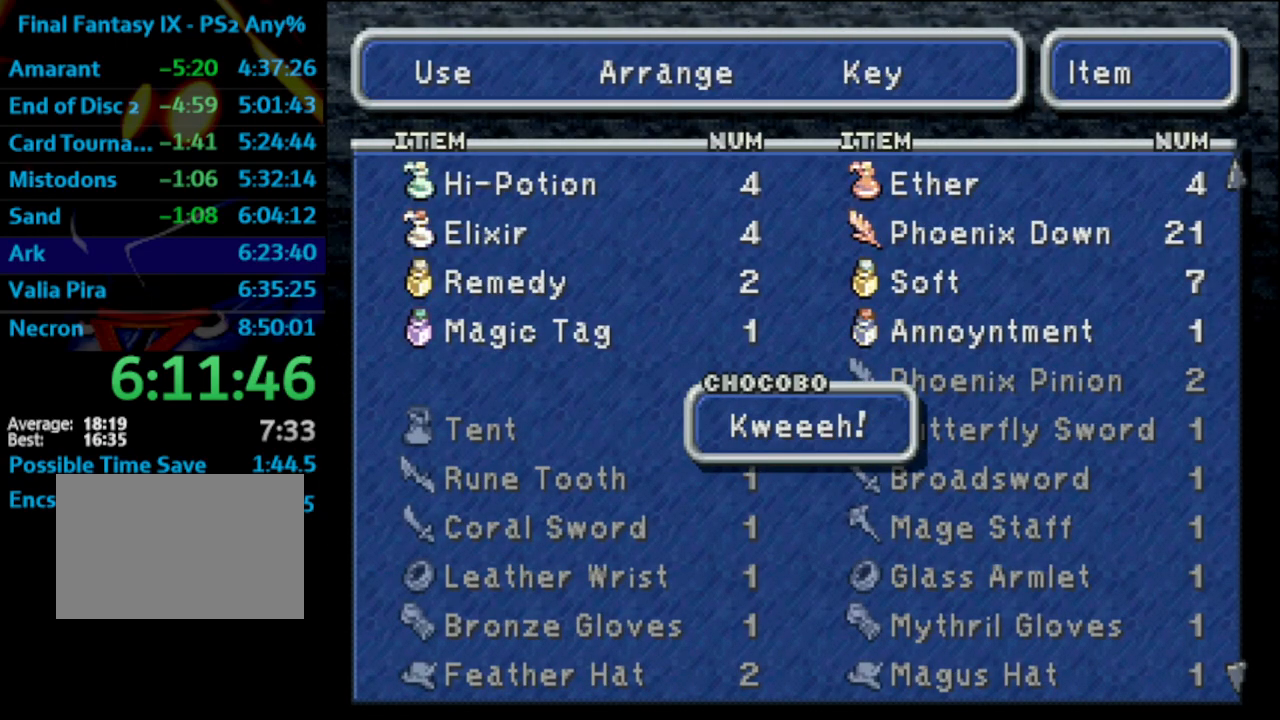
{"dt_ms": 500, "buttons": [], "left_stick": "center", "right_stick": "center", "events": [[33, "CROSS", "down"], [83, "CROSS", "up"], [150, "CROSS", "down"], [200, "CROSS", "up"], [450, "CROSS", "down"], [467, "CROSS", "up"]]}
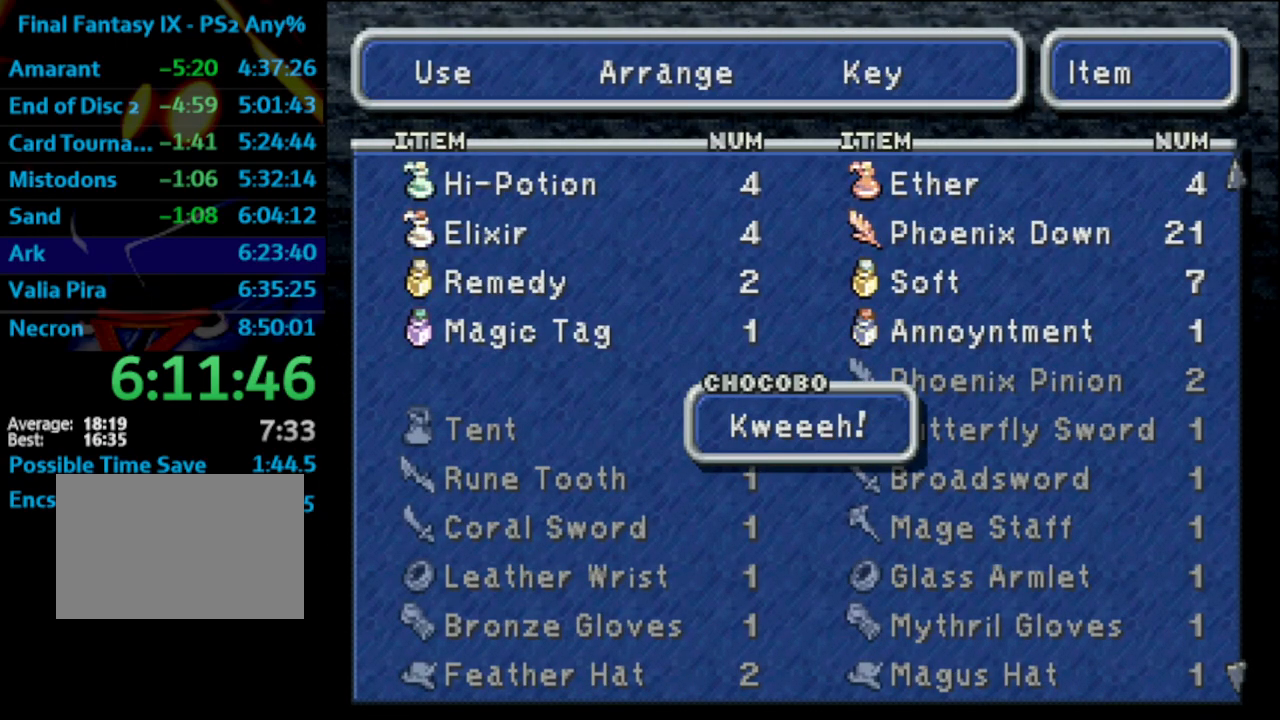
{"dt_ms": 500, "buttons": [], "left_stick": "center", "right_stick": "center", "events": [[67, "CROSS", "down"], [117, "CROSS", "up"], [183, "CROSS", "down"], [217, "CROSS", "up"], [283, "CROSS", "down"], [350, "CROSS", "up"], [417, "CROSS", "down"], [433, "CROSS", "up"]]}
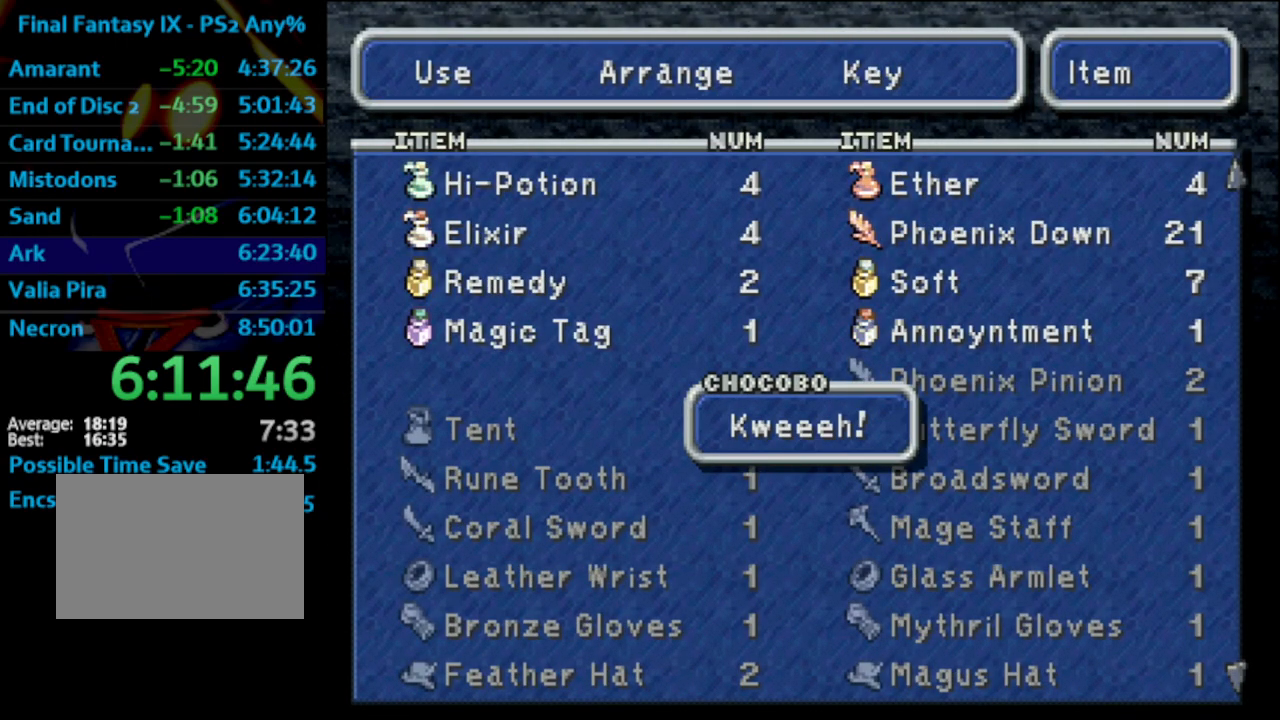
{"dt_ms": 500, "buttons": [], "left_stick": "center", "right_stick": "center", "events": [[17, "CROSS", "down"], [83, "CROSS", "up"], [200, "CROSS", "down"], [250, "CROSS", "up"], [367, "CROSS", "down"], [383, "CROSS", "up"]]}
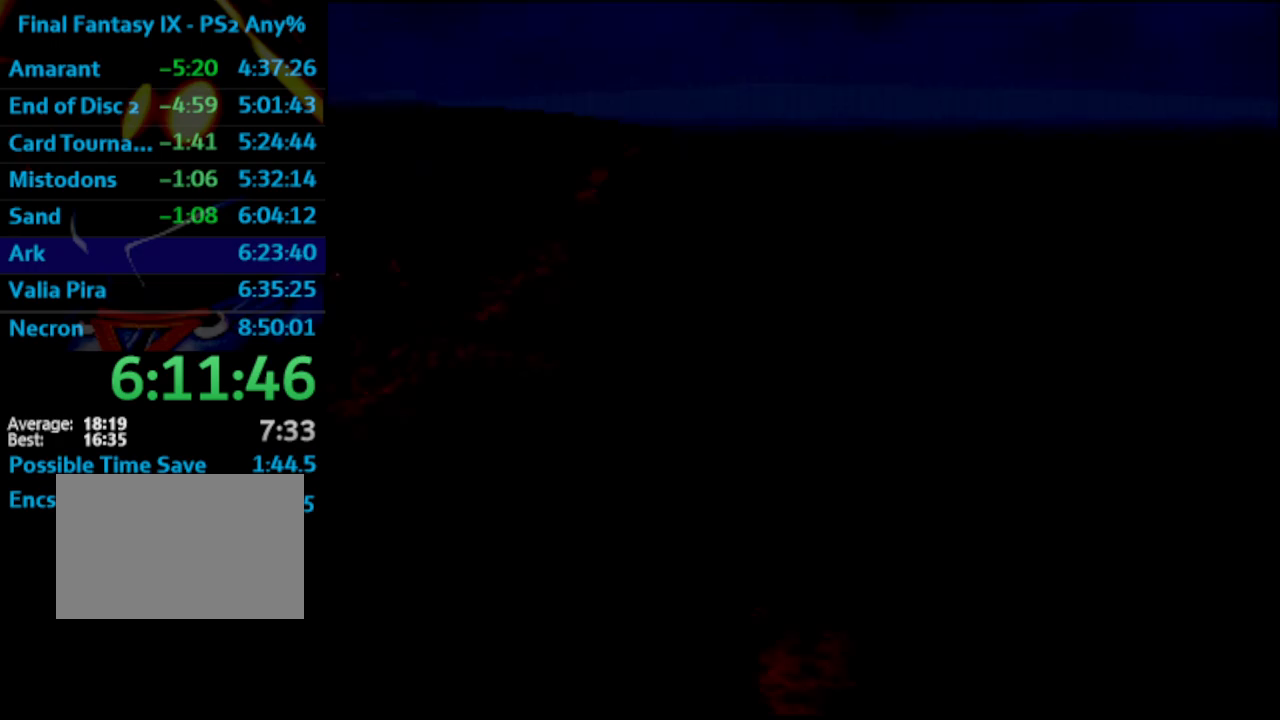
{"dt_ms": 500, "buttons": ["CROSS"], "left_stick": "center", "right_stick": "center", "events": [[267, "CROSS", "down"], [300, "CROSS", "up"], [367, "CROSS", "down"], [433, "CROSS", "up"], [483, "CROSS", "down"]]}
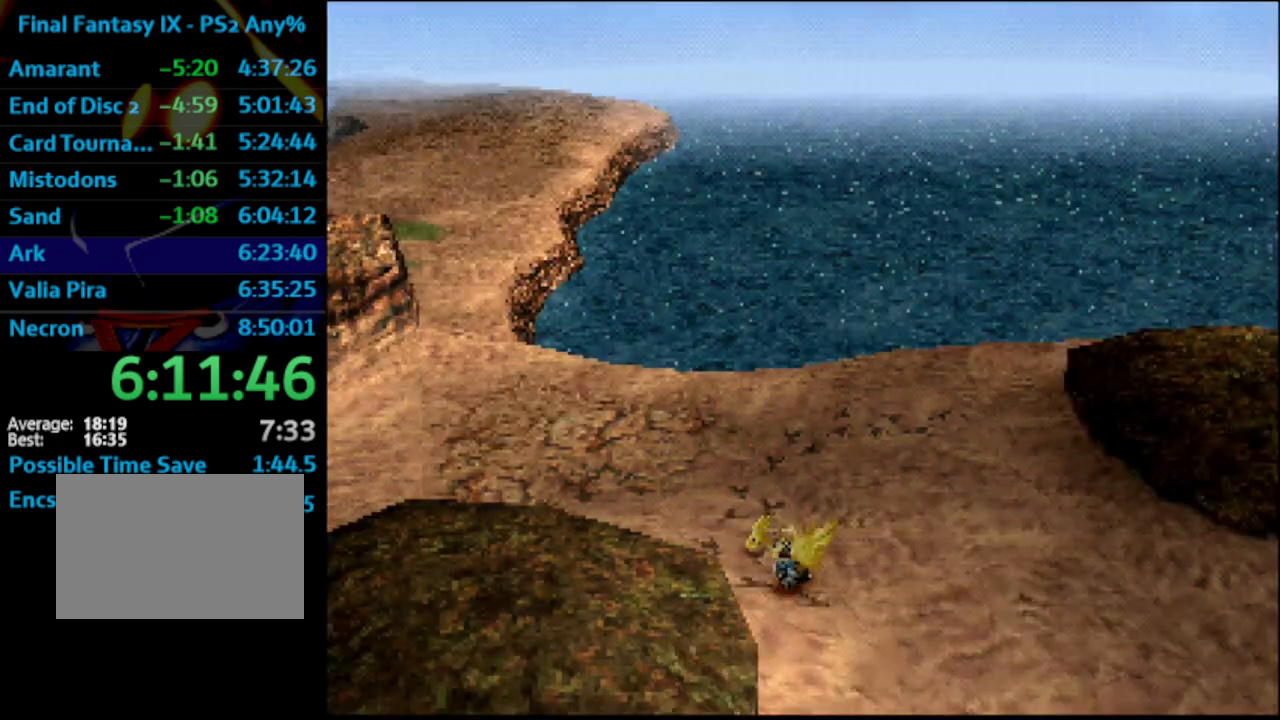
{"dt_ms": 500, "buttons": ["L1", "DPAD_LEFT"], "left_stick": "center", "right_stick": "center", "events": [[33, "CROSS", "up"], [83, "CROSS", "down"], [117, "CROSS", "up"], [150, "DPAD_LEFT", "down"], [200, "L1", "down"]]}
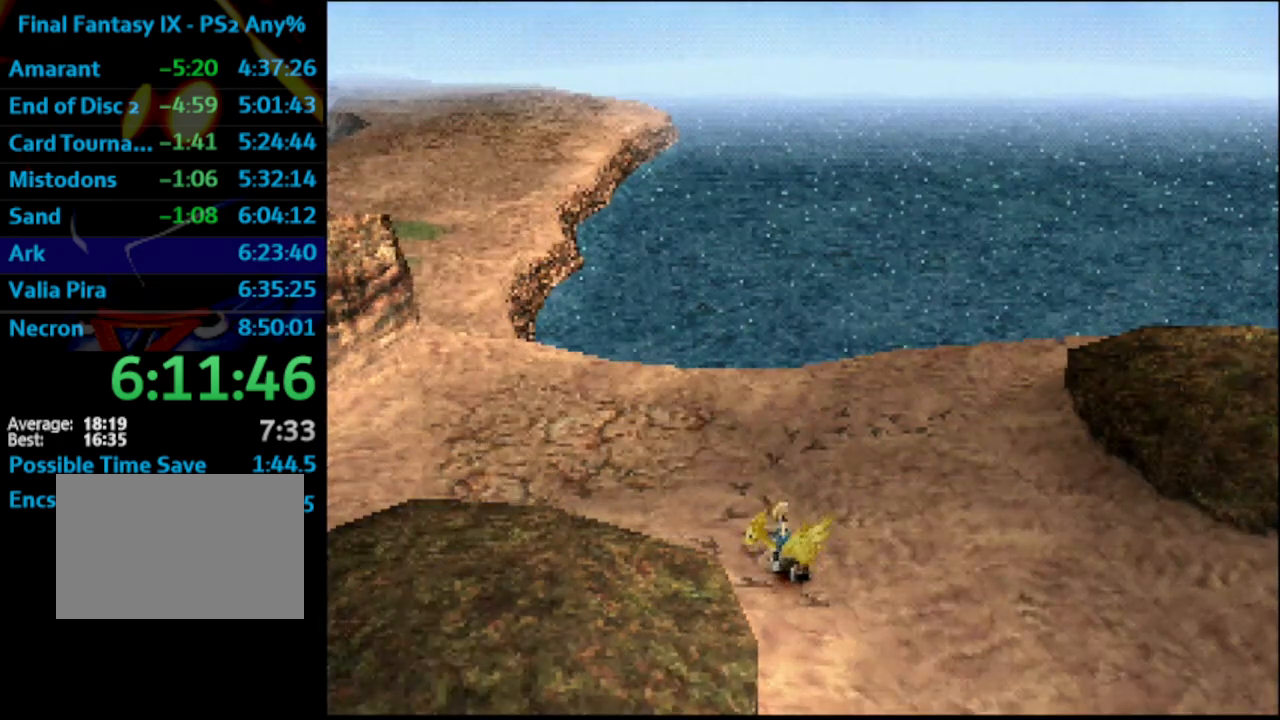
{"dt_ms": 500, "buttons": ["L1", "DPAD_LEFT"], "left_stick": "center", "right_stick": "center", "events": []}
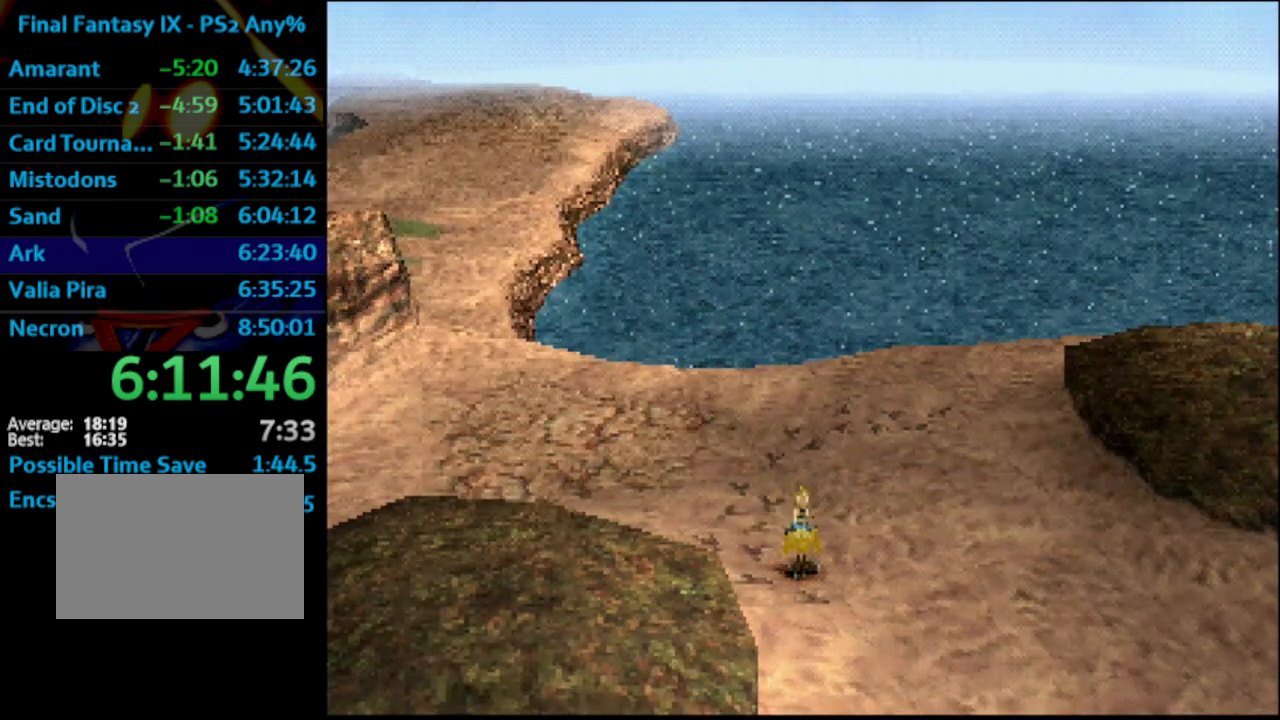
{"dt_ms": 500, "buttons": ["L1", "DPAD_LEFT"], "left_stick": "center", "right_stick": "center", "events": []}
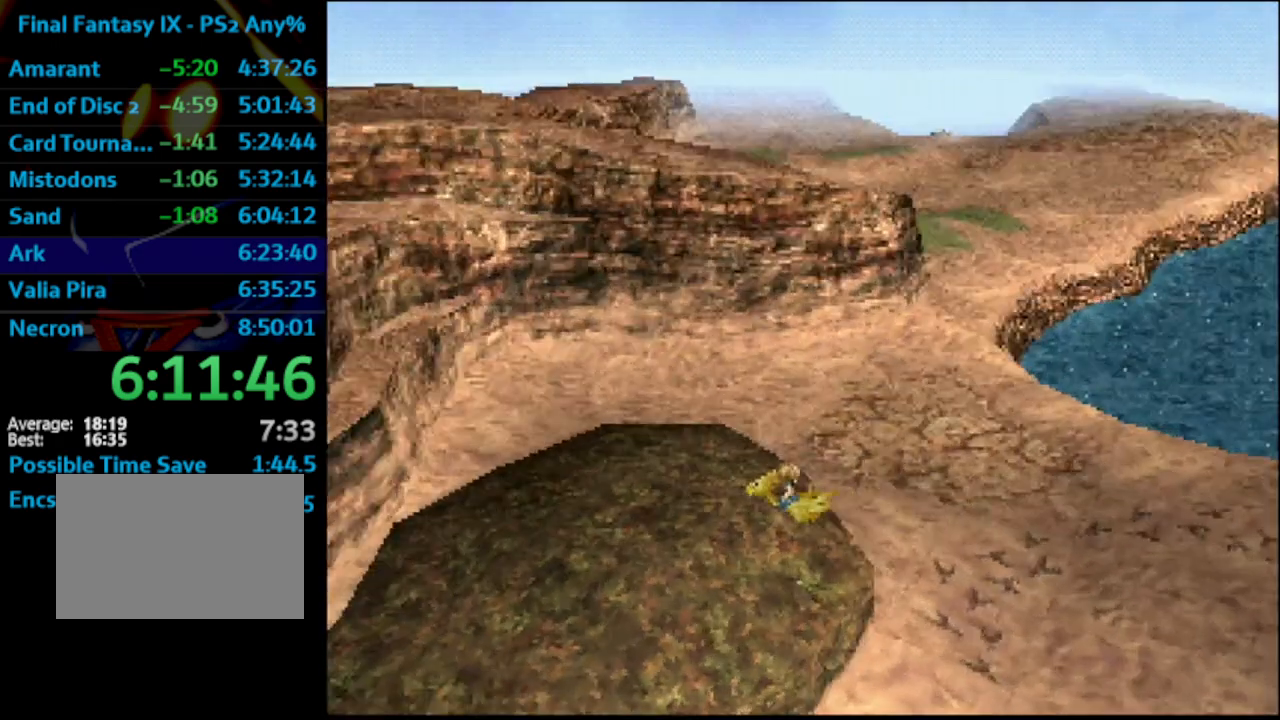
{"dt_ms": 500, "buttons": ["L1", "DPAD_UP", "DPAD_LEFT"], "left_stick": "center", "right_stick": "center", "events": [[50, "DPAD_UP", "down"]]}
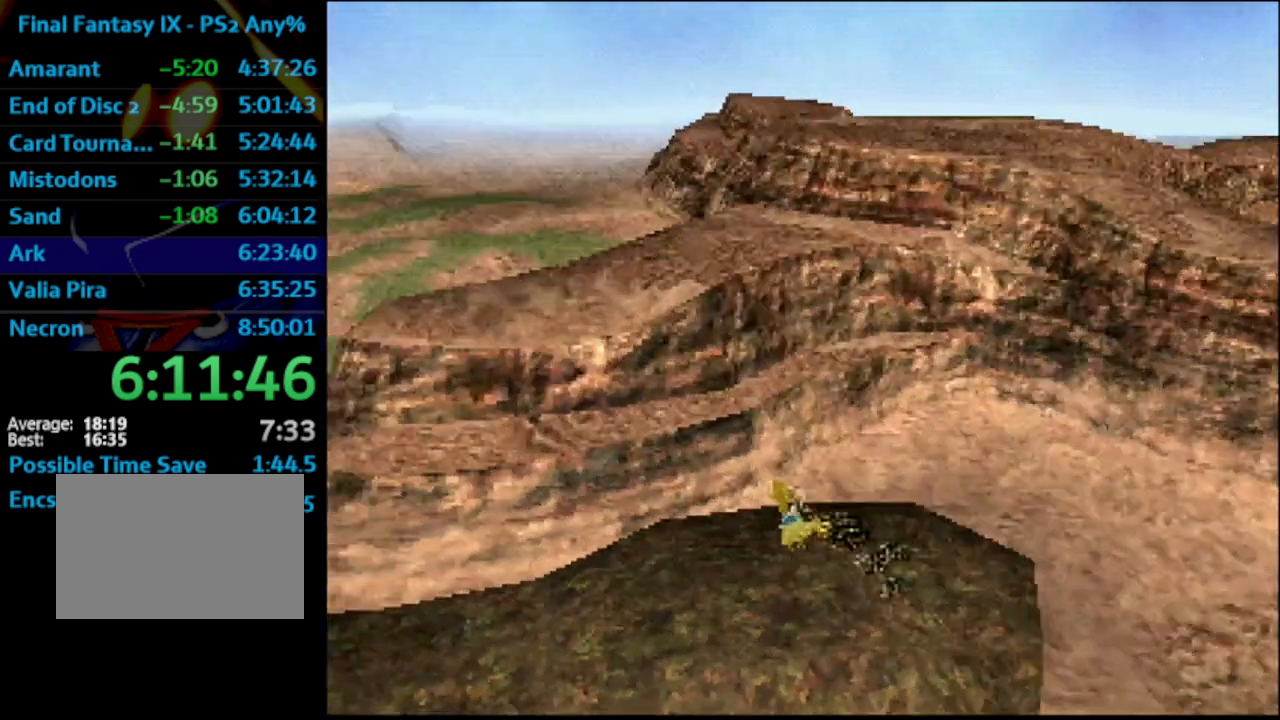
{"dt_ms": 500, "buttons": ["L1", "DPAD_UP", "DPAD_LEFT"], "left_stick": "center", "right_stick": "center", "events": []}
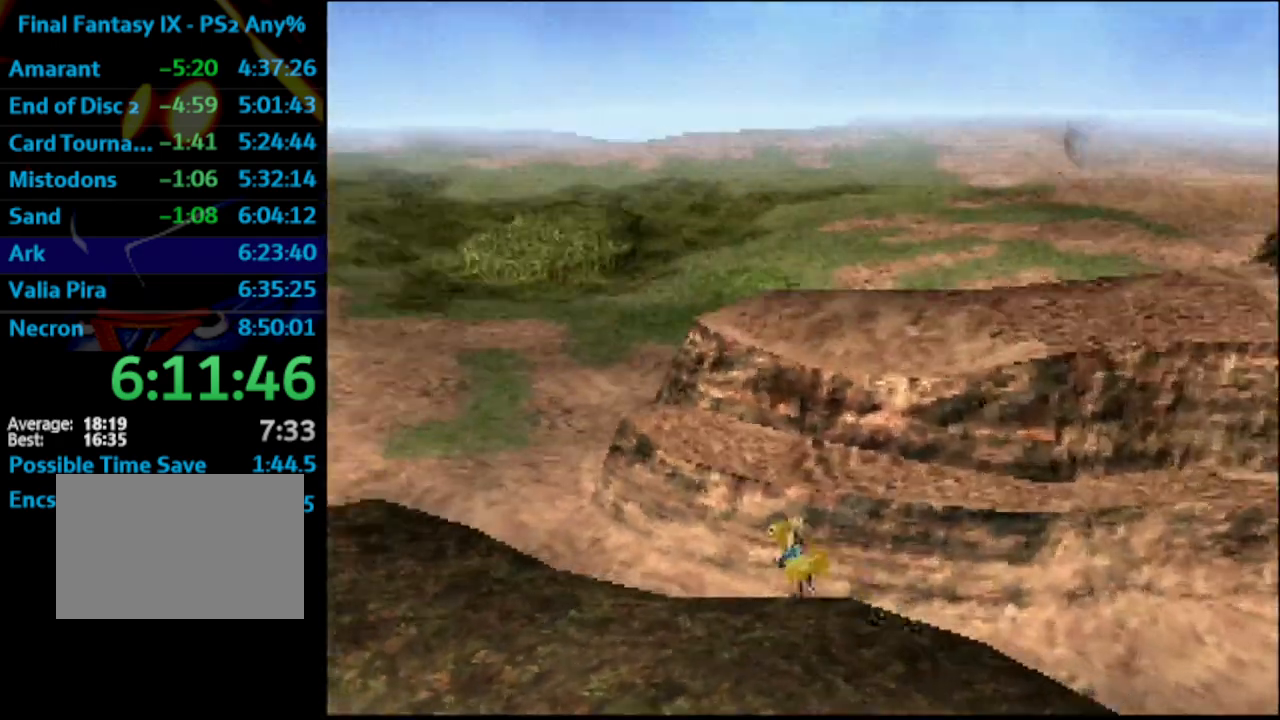
{"dt_ms": 500, "buttons": ["R1", "DPAD_UP"], "left_stick": "center", "right_stick": "center", "events": [[250, "DPAD_LEFT", "up"], [267, "L1", "up"], [417, "R1", "down"]]}
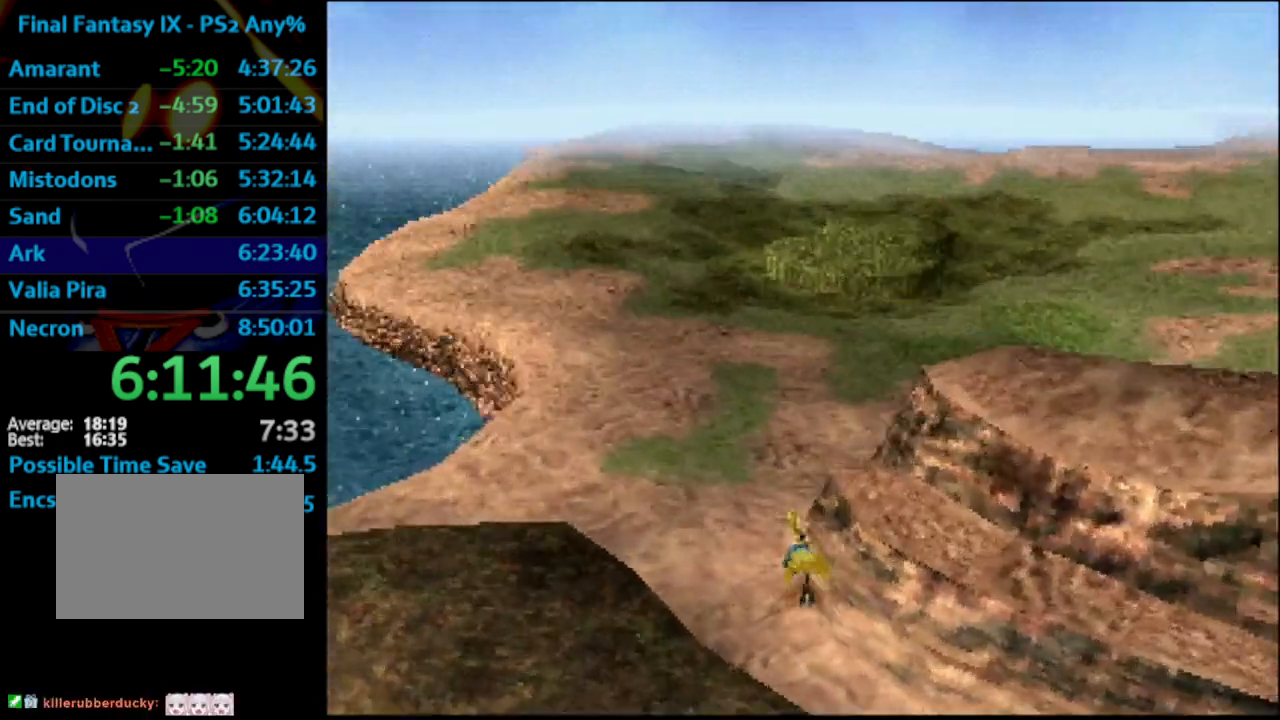
{"dt_ms": 500, "buttons": ["R1", "DPAD_UP"], "left_stick": "center", "right_stick": "center", "events": [[317, "R1", "up"], [483, "R1", "down"]]}
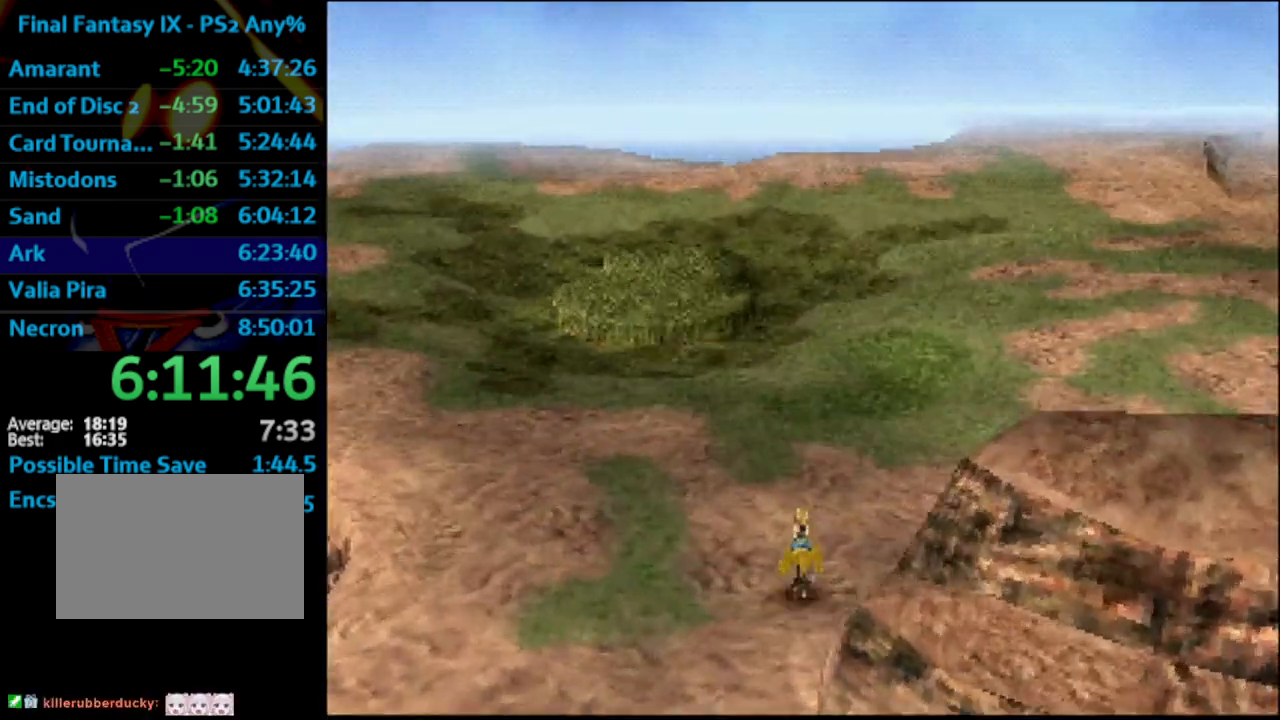
{"dt_ms": 1000, "buttons": ["DPAD_UP"], "left_stick": "center", "right_stick": "center"}
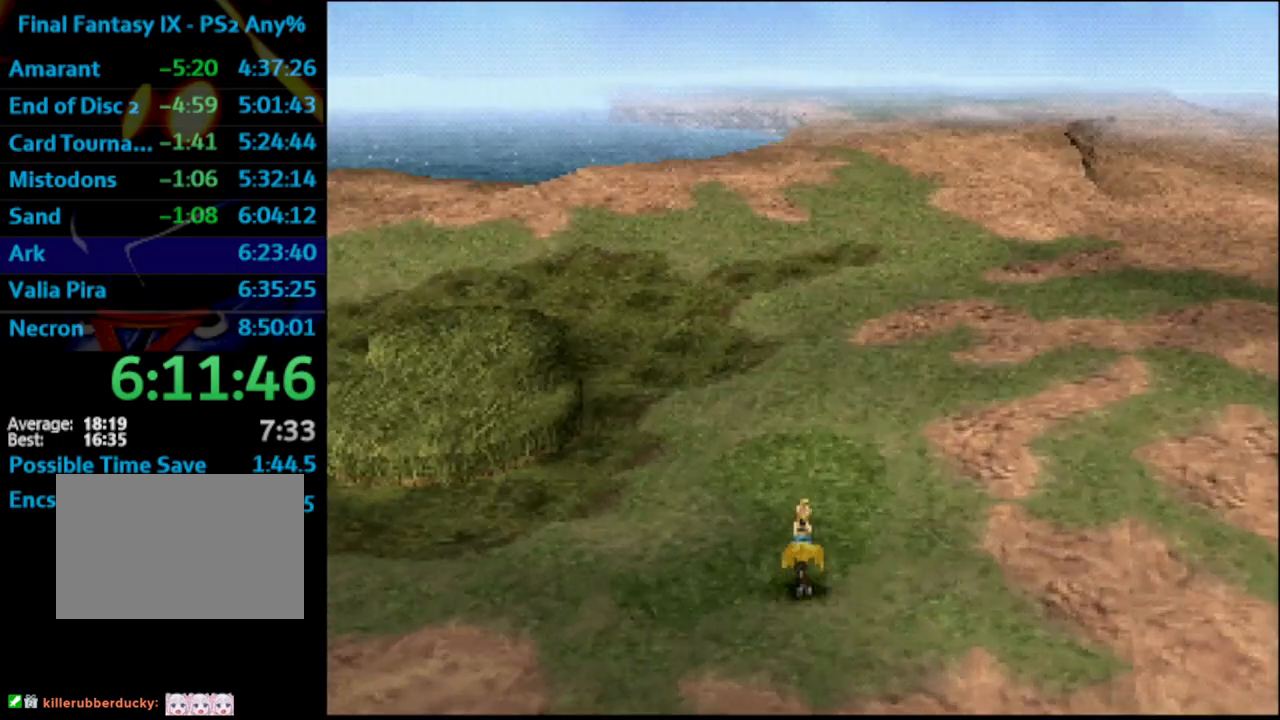
{"dt_ms": 500, "buttons": ["DPAD_UP"], "left_stick": "center", "right_stick": "center", "events": []}
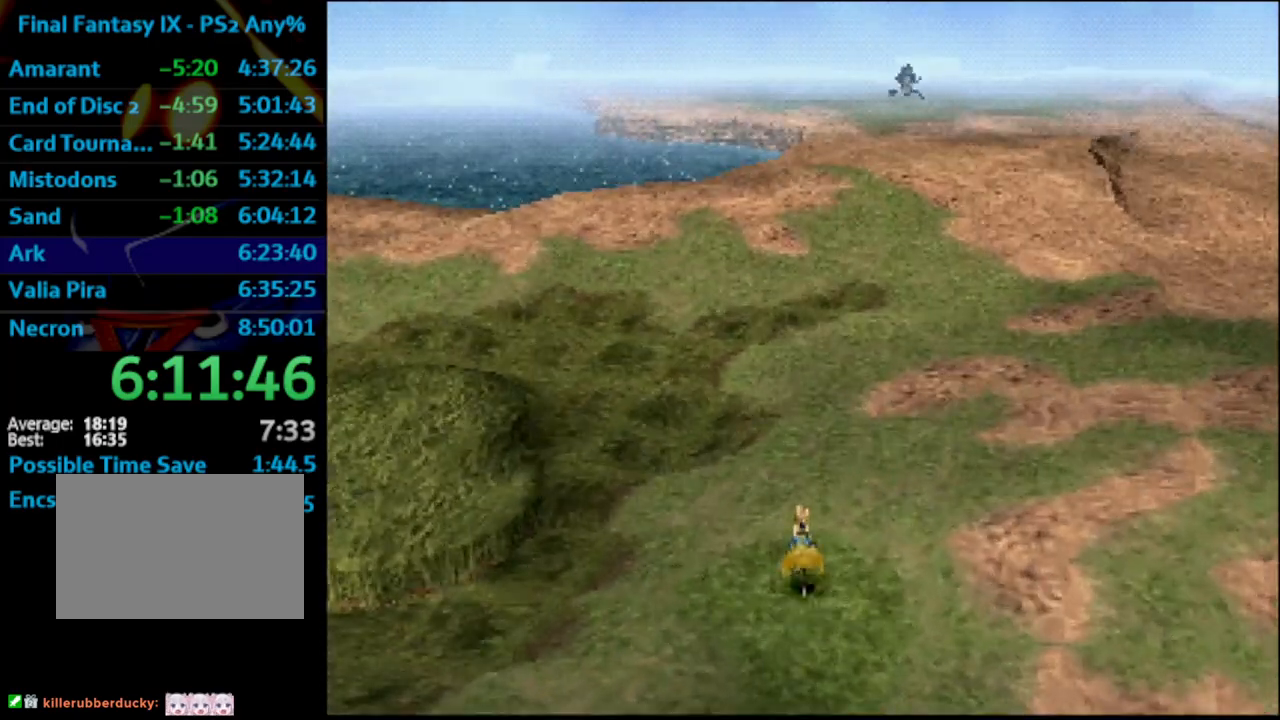
{"dt_ms": 500, "buttons": ["DPAD_UP"], "left_stick": "center", "right_stick": "center", "events": []}
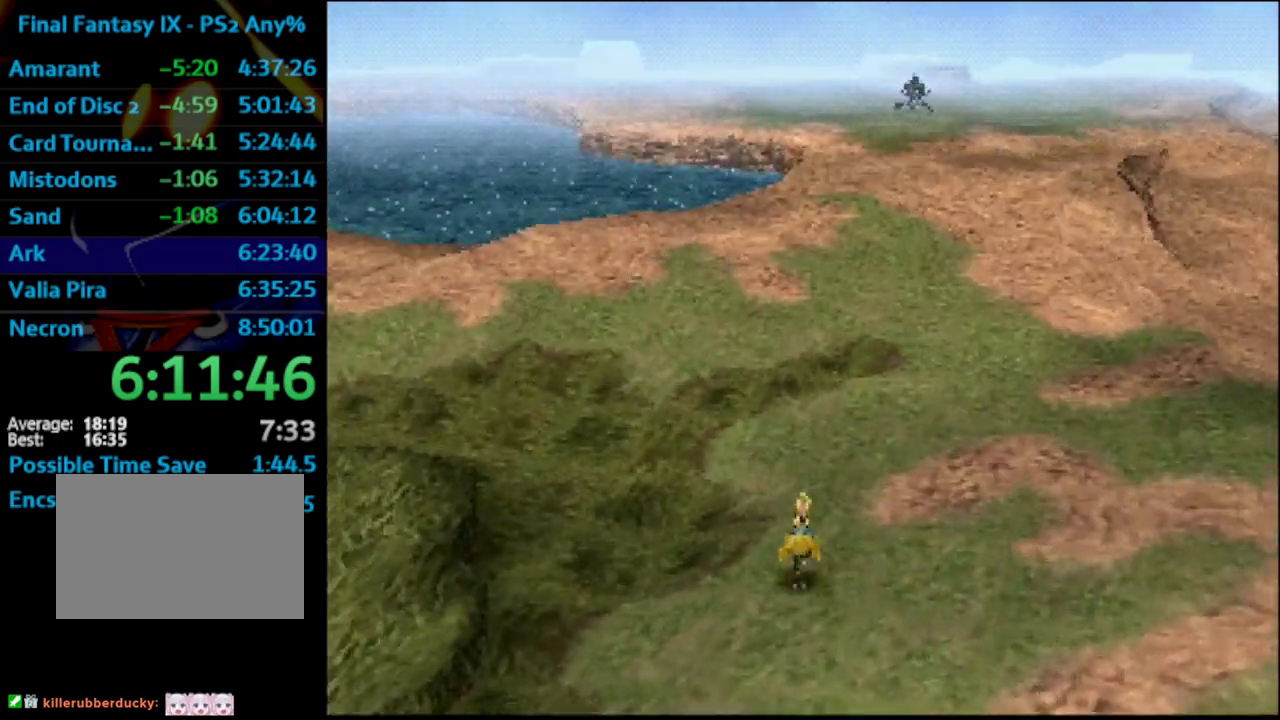
{"dt_ms": 500, "buttons": ["DPAD_UP"], "left_stick": "center", "right_stick": "center", "events": []}
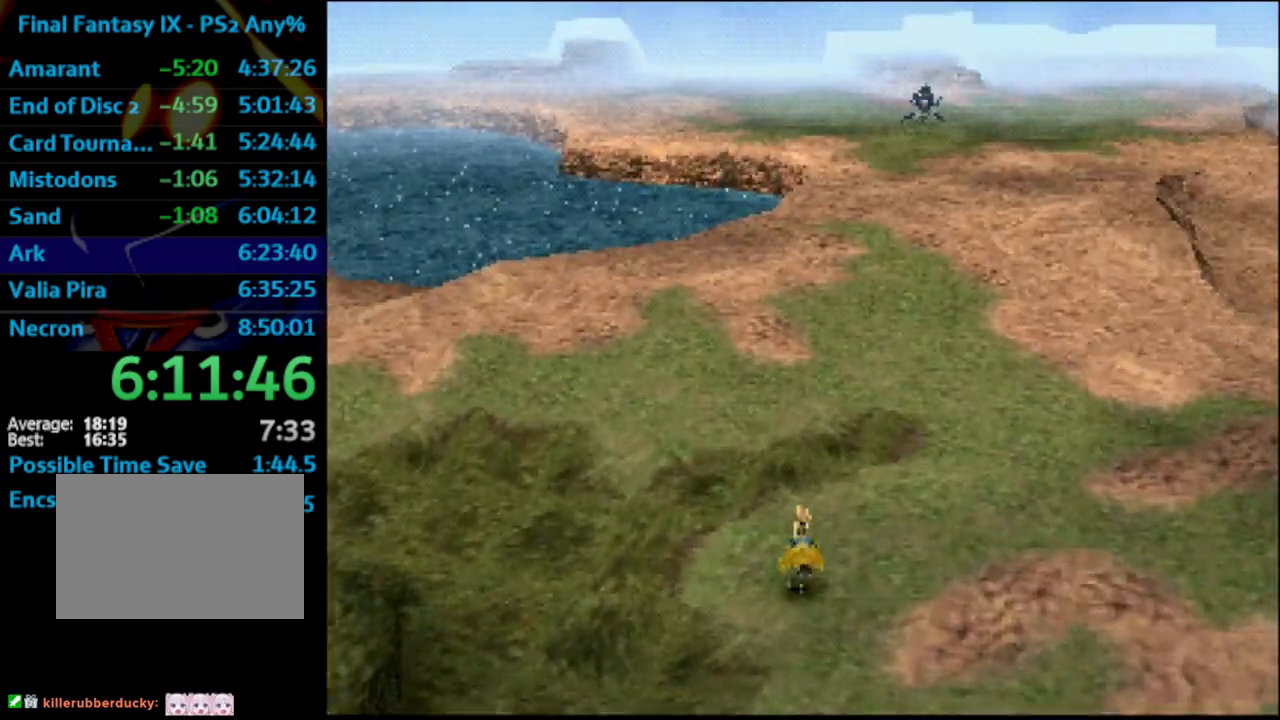
{"dt_ms": 500, "buttons": ["DPAD_UP"], "left_stick": "center", "right_stick": "center", "events": []}
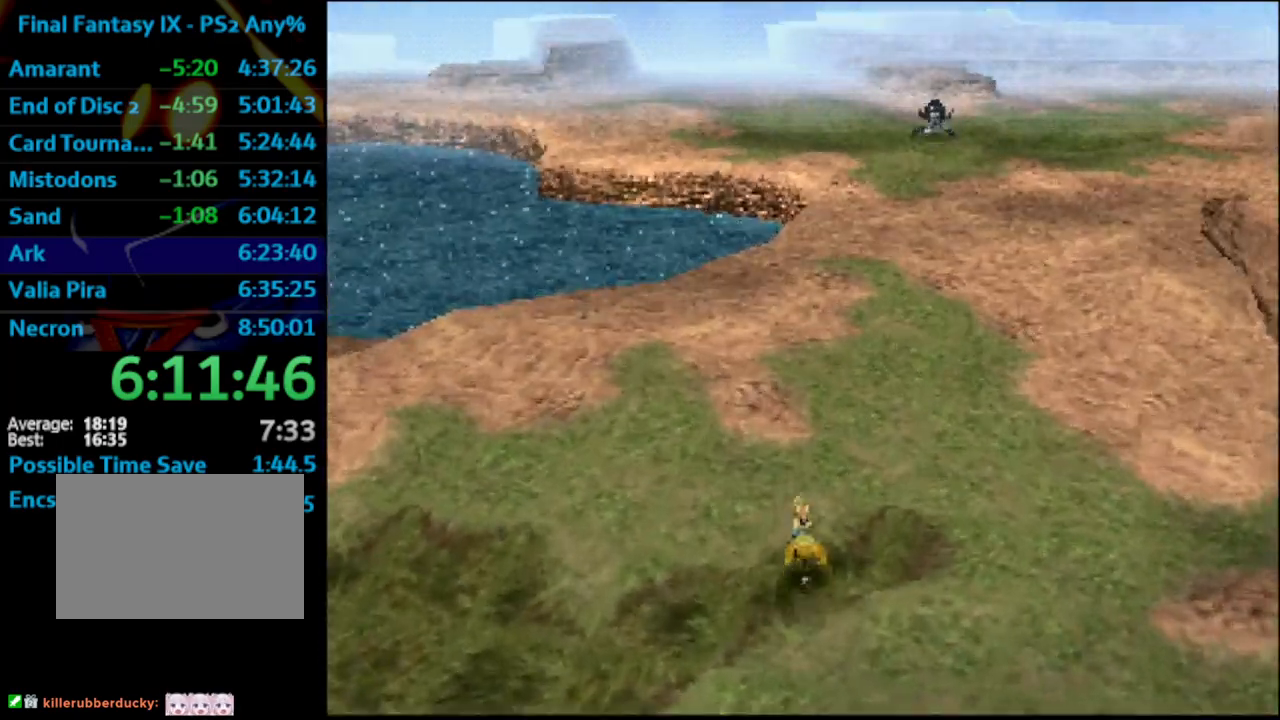
{"dt_ms": 500, "buttons": ["DPAD_UP"], "left_stick": "center", "right_stick": "center", "events": []}
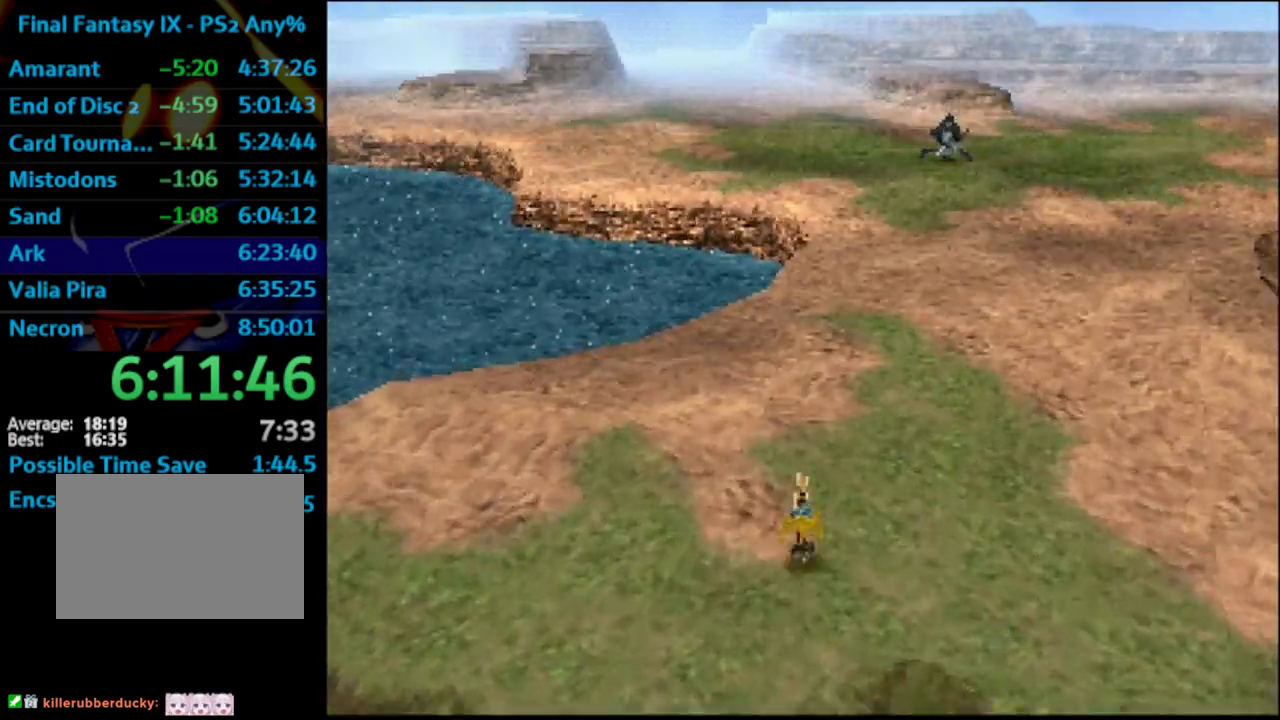
{"dt_ms": 500, "buttons": ["DPAD_UP"], "left_stick": "center", "right_stick": "center", "events": []}
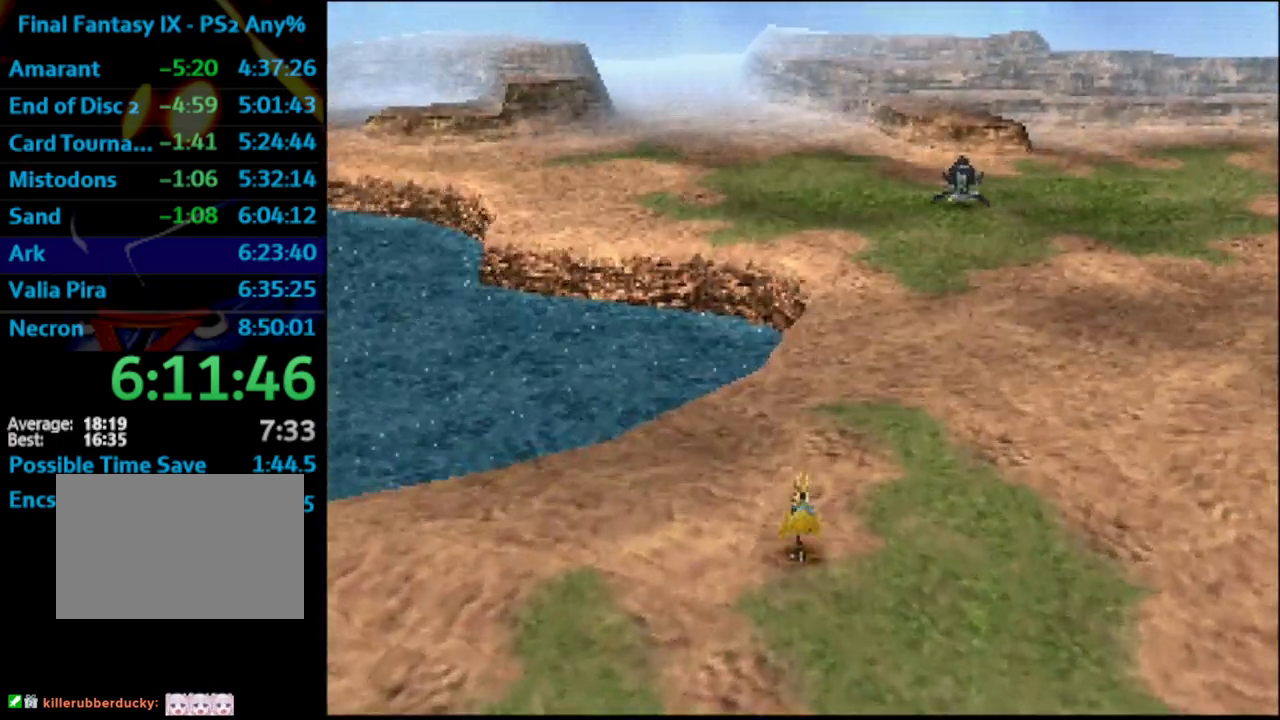
{"dt_ms": 500, "buttons": ["DPAD_UP"], "left_stick": "center", "right_stick": "center", "events": []}
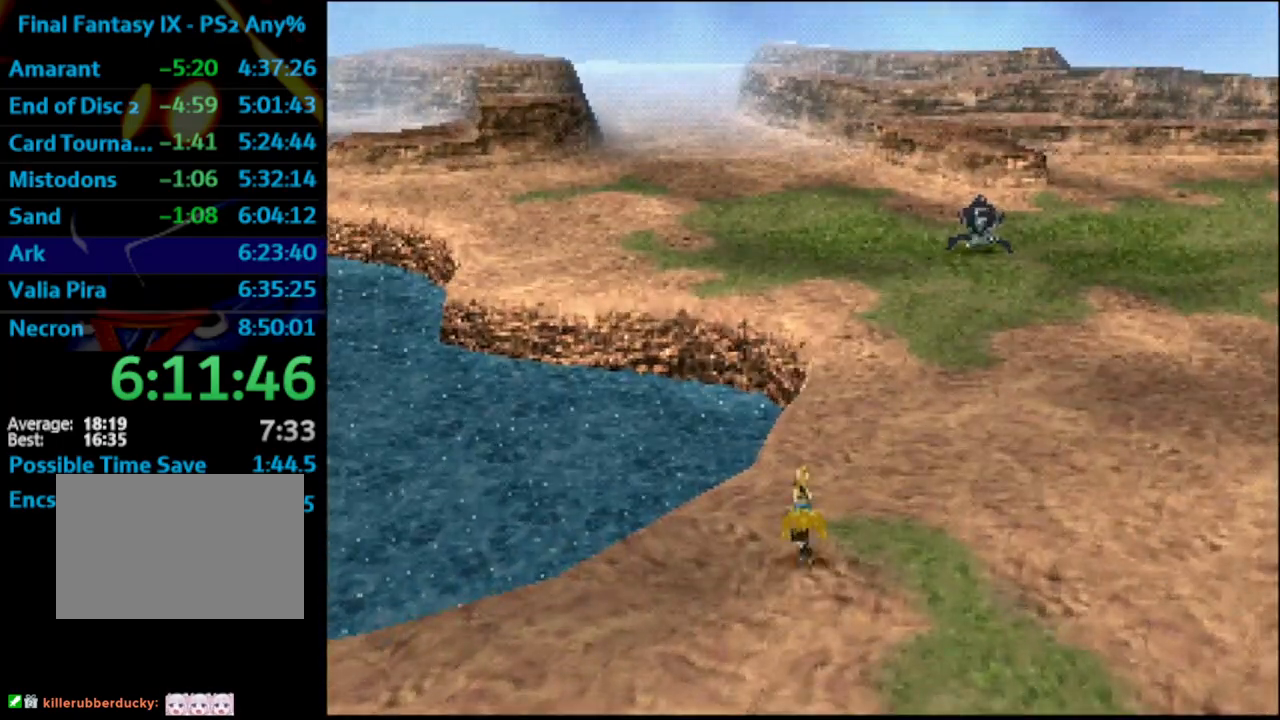
{"dt_ms": 500, "buttons": ["DPAD_UP"], "left_stick": "center", "right_stick": "center", "events": []}
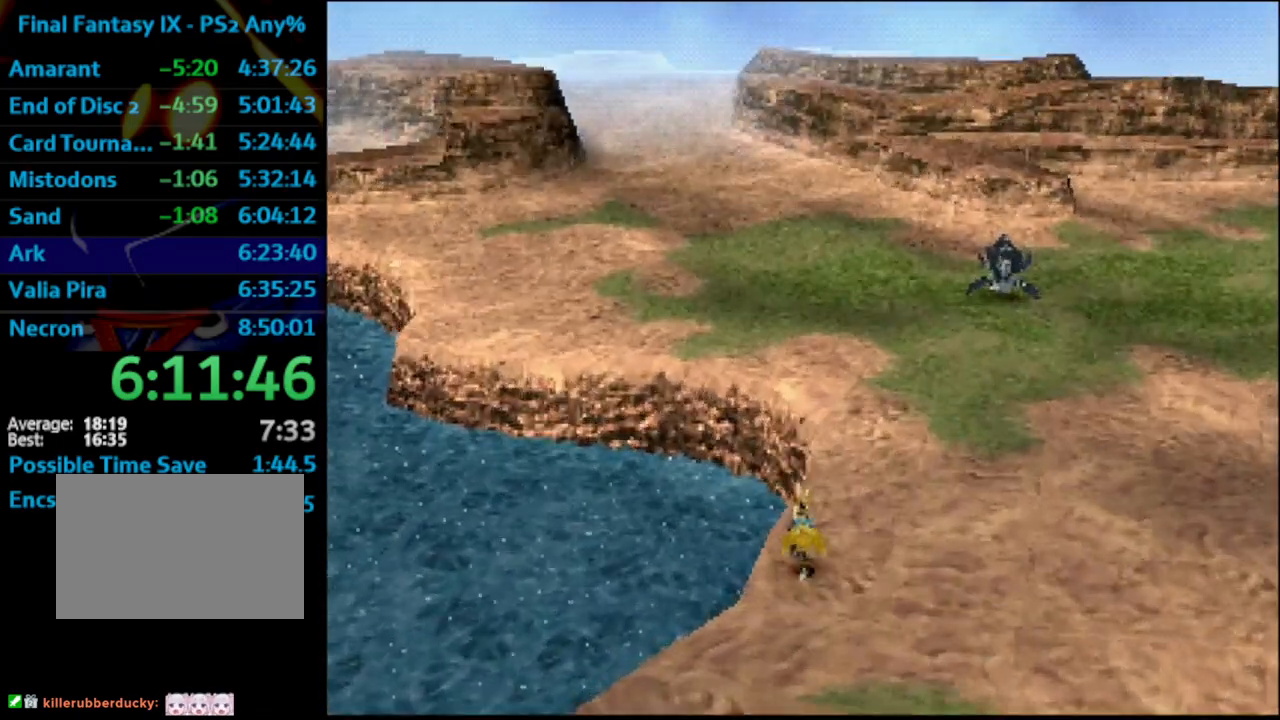
{"dt_ms": 500, "buttons": ["DPAD_UP"], "left_stick": "center", "right_stick": "center", "events": []}
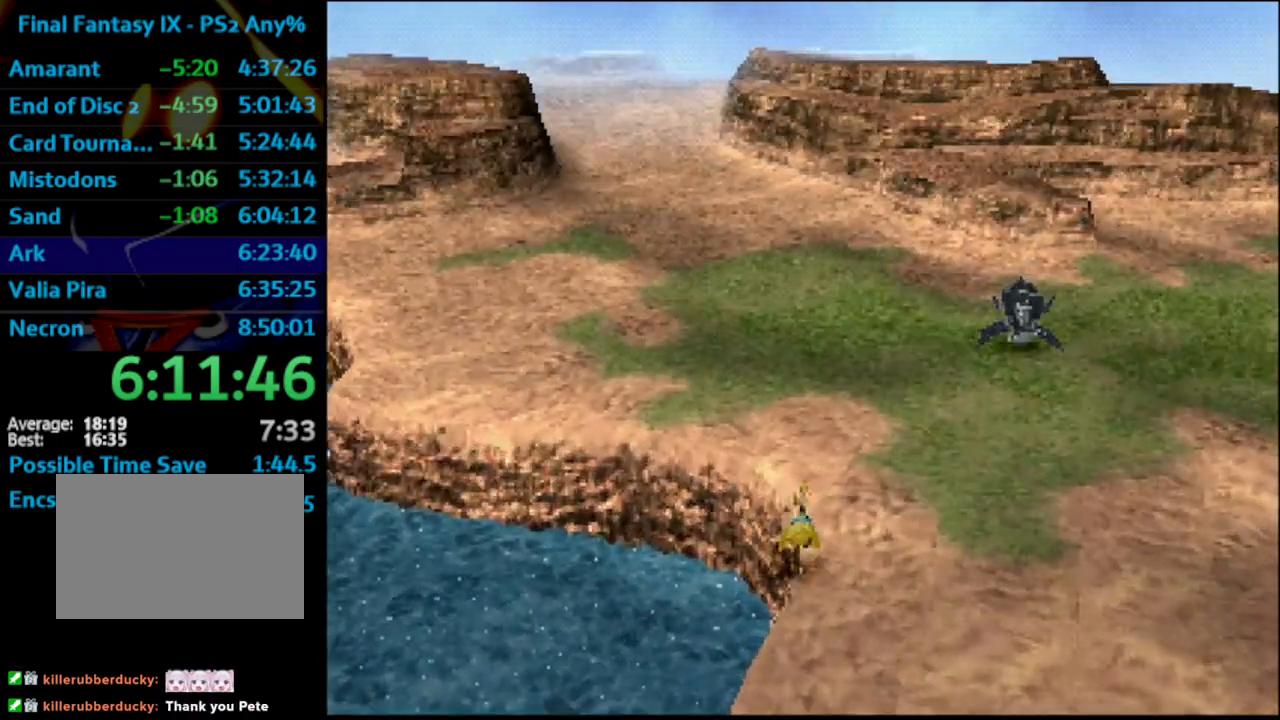
{"dt_ms": 500, "buttons": ["DPAD_UP"], "left_stick": "center", "right_stick": "center", "events": [[333, "L1", "down"], [433, "L1", "up"]]}
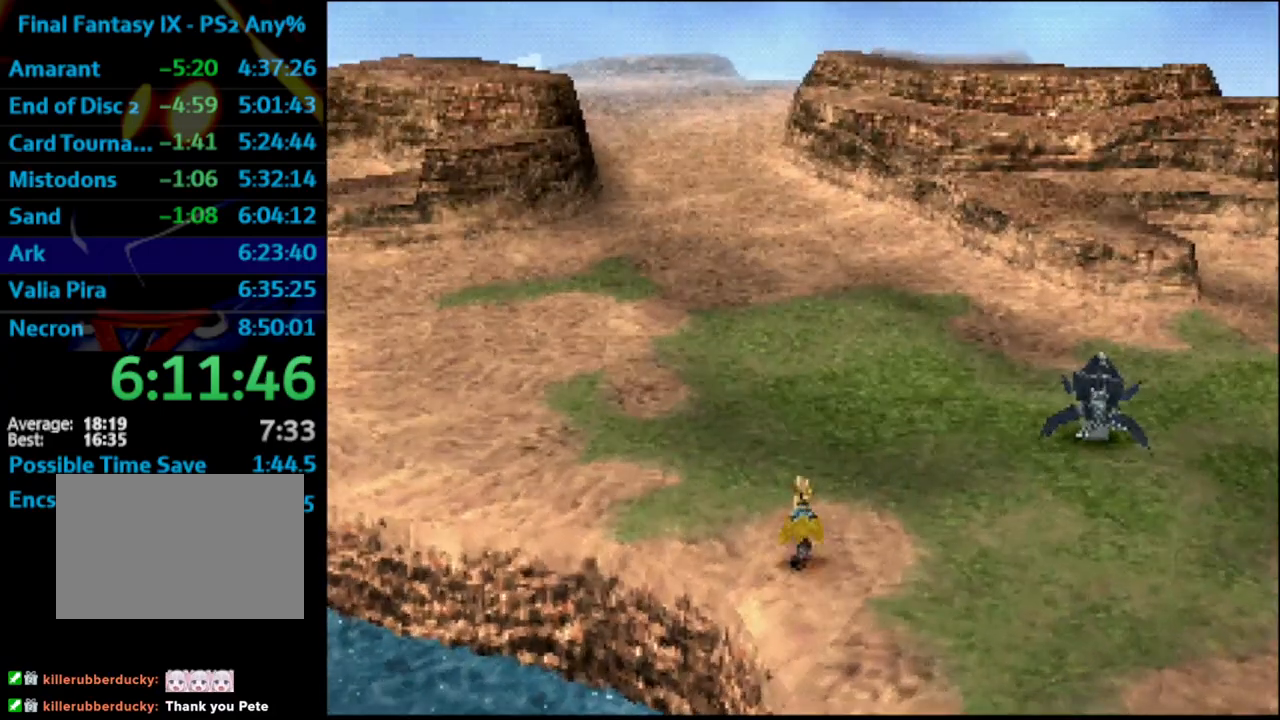
{"dt_ms": 500, "buttons": ["DPAD_UP"], "left_stick": "center", "right_stick": "center", "events": []}
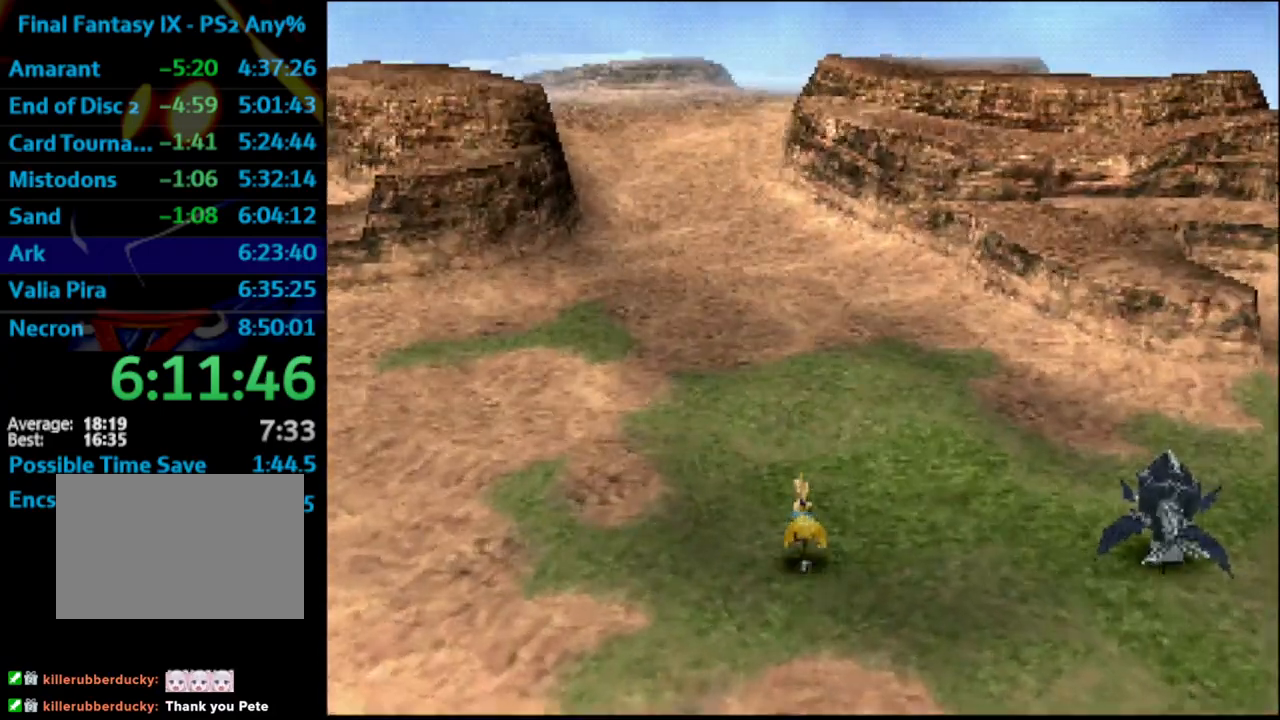
{"dt_ms": 500, "buttons": ["DPAD_UP"], "left_stick": "center", "right_stick": "center", "events": []}
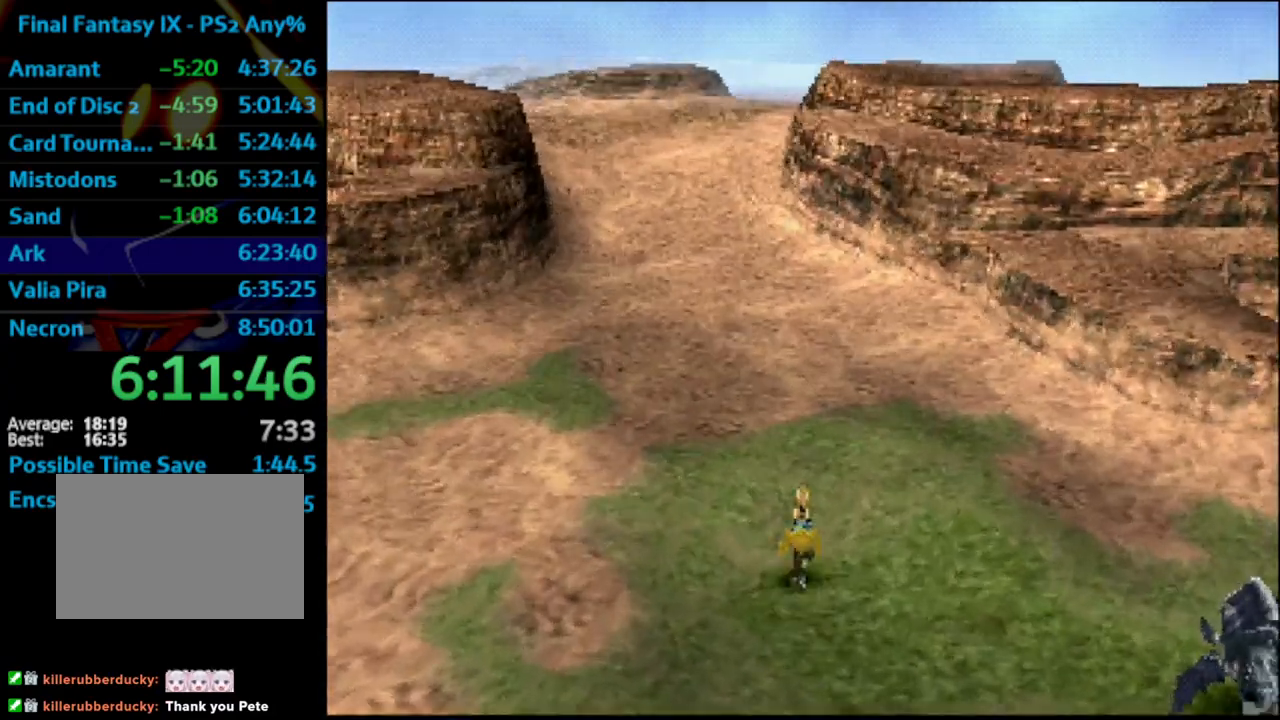
{"dt_ms": 500, "buttons": ["DPAD_UP"], "left_stick": "center", "right_stick": "center", "events": []}